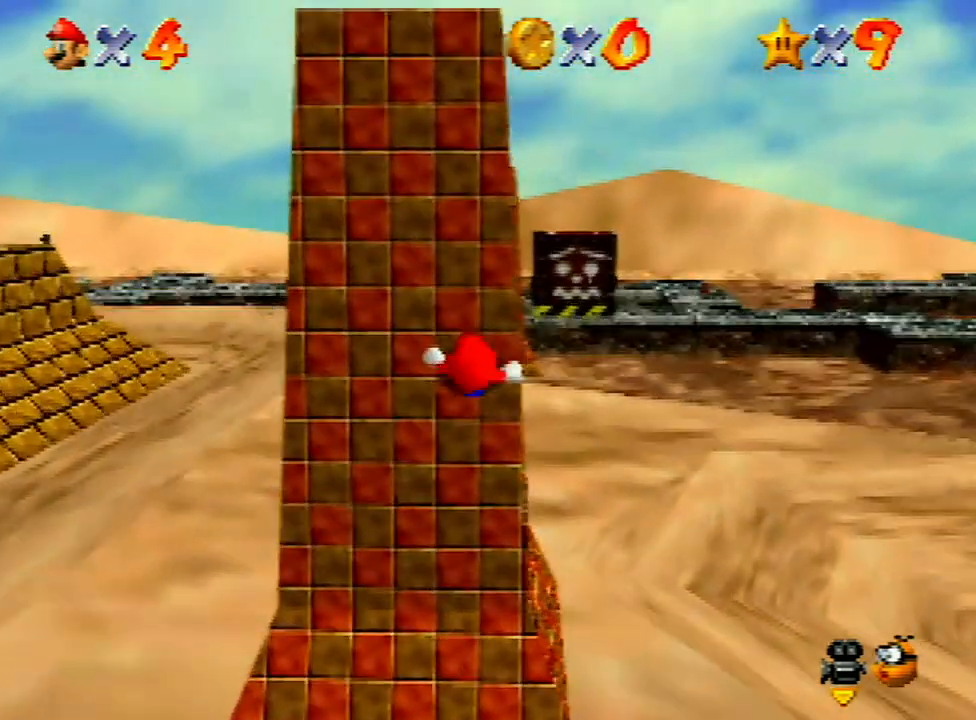
Gameplay with a controller (Nintendo layout); each line is a JSON object with the inputs held at the frame after it. "events" lists button and stick changes between this image and that frame as [ms after this image, input, new state], when the widget could be followed in between. Not read: L3 R3.
{"buttons": ["A", "Z"], "left_stick": "up", "events": [[433, "Z", "down"], [467, "A", "down"]]}
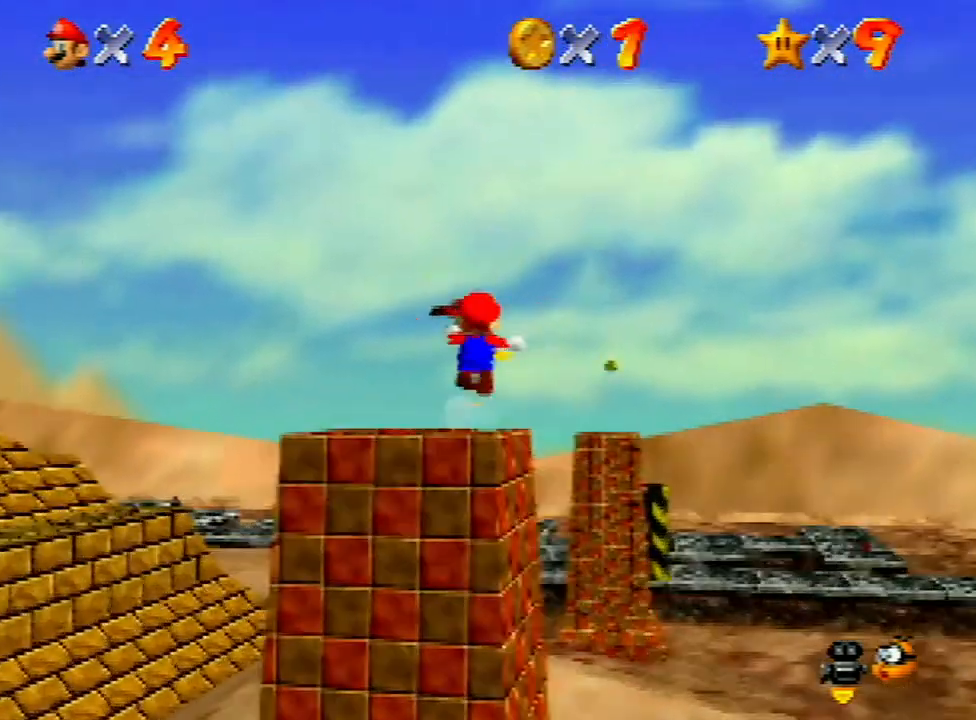
{"buttons": ["A"], "left_stick": "left", "events": [[67, "A", "up"], [67, "Z", "up"], [133, "A", "down"], [133, "left_stick", "down-left"], [300, "A", "up"], [300, "left_stick", "center"], [333, "A", "down"], [367, "A", "up"], [433, "left_stick", "left"], [500, "A", "down"]]}
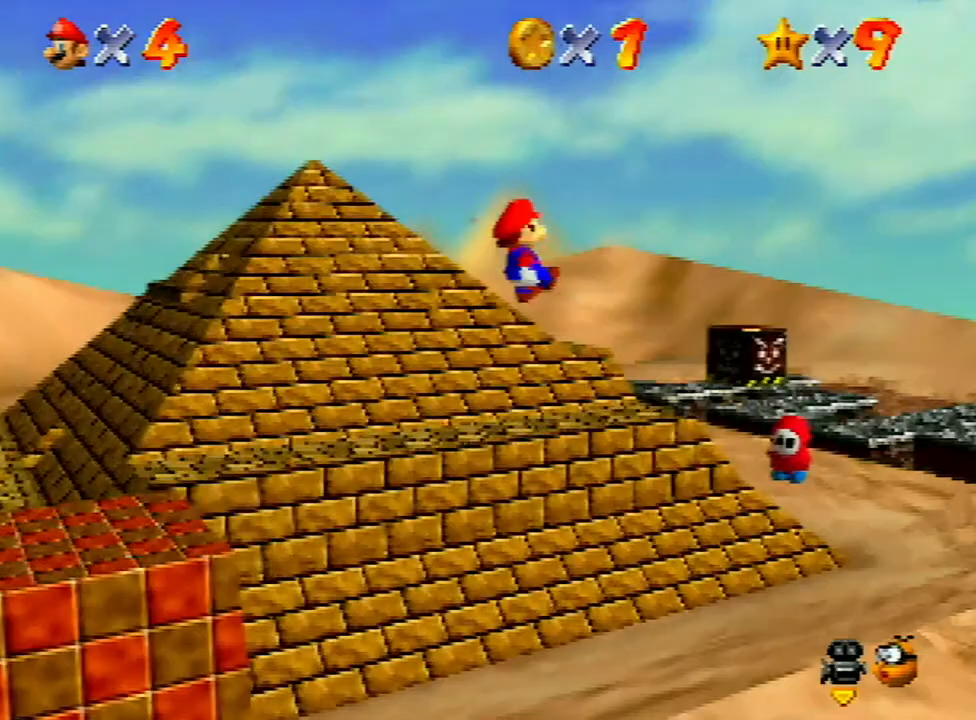
{"buttons": ["A"], "left_stick": "up-right", "events": [[33, "A", "up"], [67, "left_stick", "center"], [100, "A", "down"], [200, "A", "up"], [267, "A", "down"], [267, "left_stick", "up-right"]]}
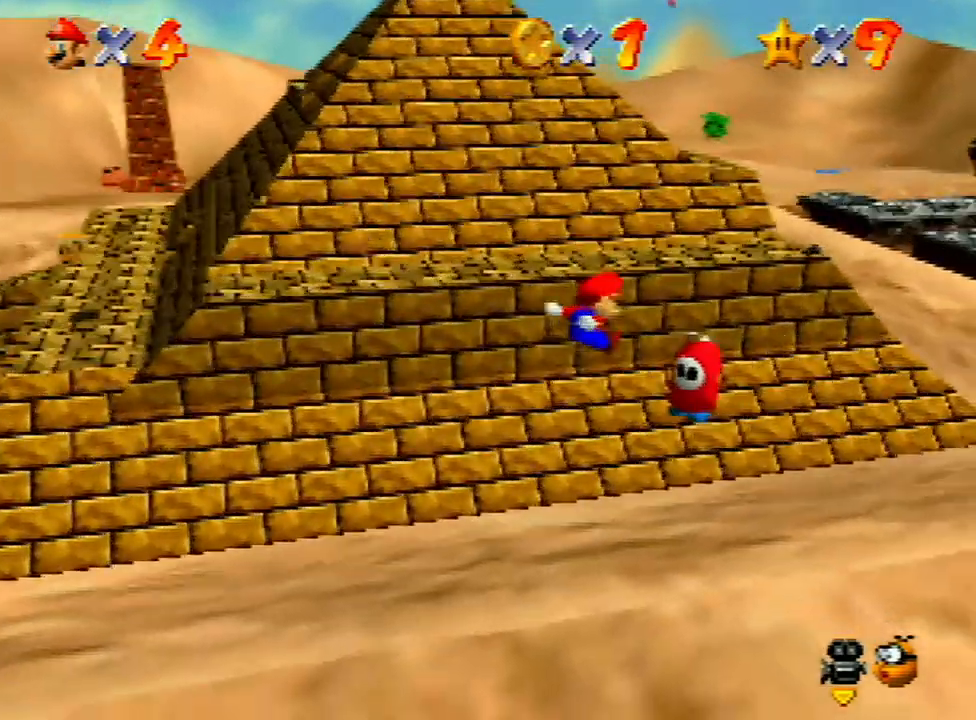
{"buttons": ["A"], "left_stick": "up", "events": [[100, "A", "up"], [133, "A", "down"], [233, "A", "up"], [267, "A", "down"], [367, "A", "up"], [367, "left_stick", "up"], [433, "A", "down"]]}
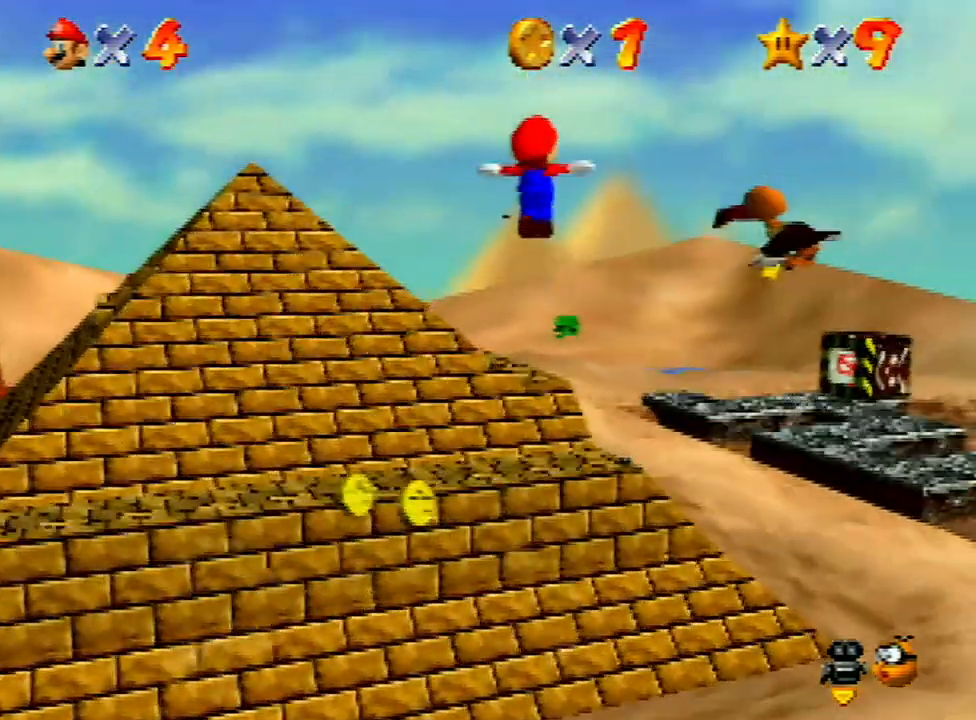
{"buttons": [], "left_stick": "up", "events": [[200, "A", "up"], [233, "A", "down"], [300, "A", "up"]]}
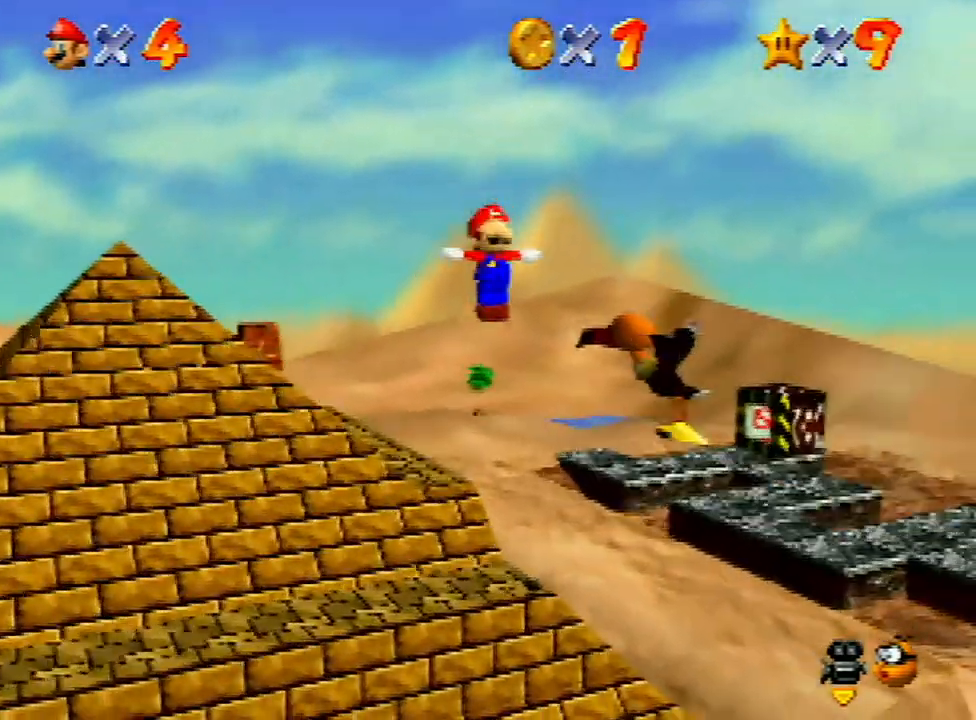
{"buttons": ["A"], "left_stick": "up", "events": [[67, "A", "down"], [133, "A", "up"], [200, "A", "down"], [267, "A", "up"], [333, "A", "down"], [433, "A", "up"], [500, "A", "down"]]}
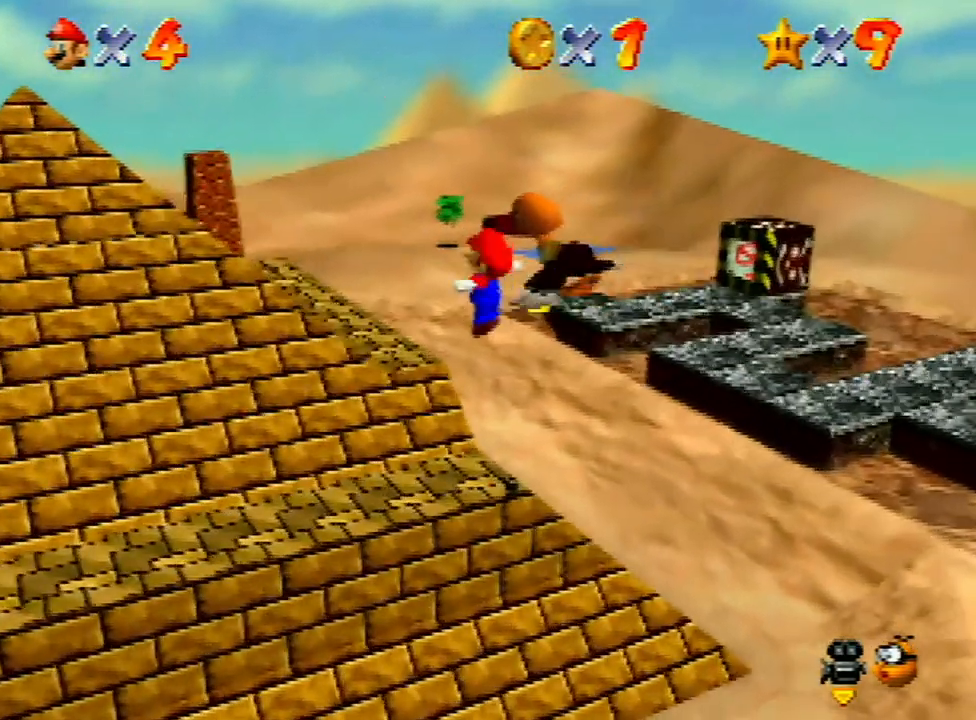
{"buttons": [], "left_stick": "up", "events": [[33, "A", "up"], [100, "A", "down"], [267, "A", "up"], [300, "A", "down"], [367, "A", "up"], [467, "A", "down"], [500, "A", "up"]]}
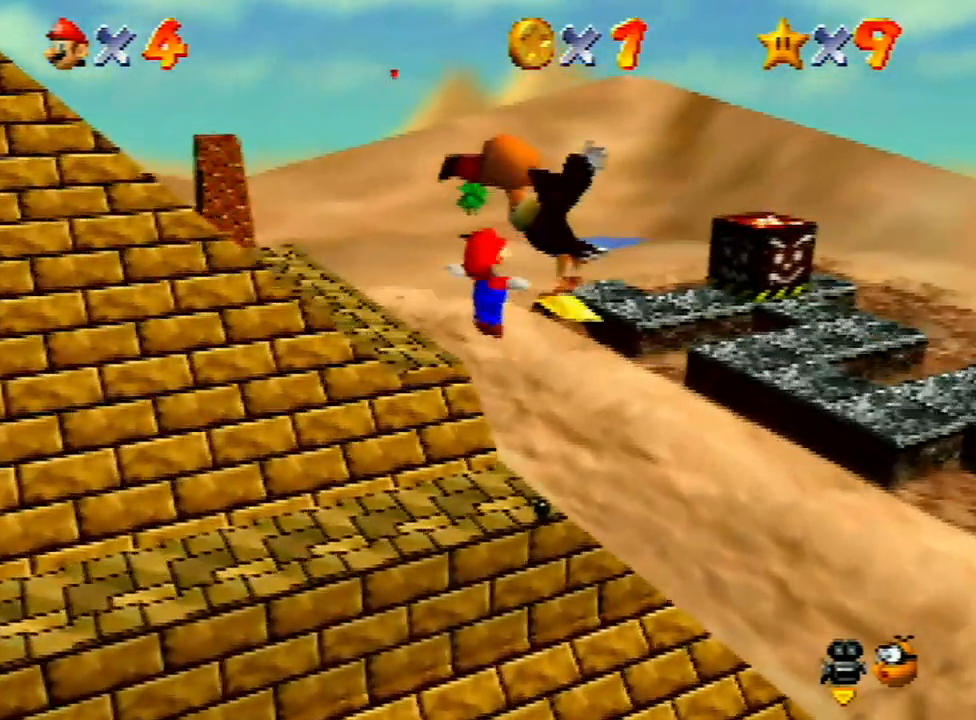
{"buttons": [], "left_stick": "center", "events": [[100, "A", "down"], [200, "A", "up"], [267, "A", "down"], [333, "A", "up"], [400, "A", "down"], [467, "A", "up"], [500, "left_stick", "center"]]}
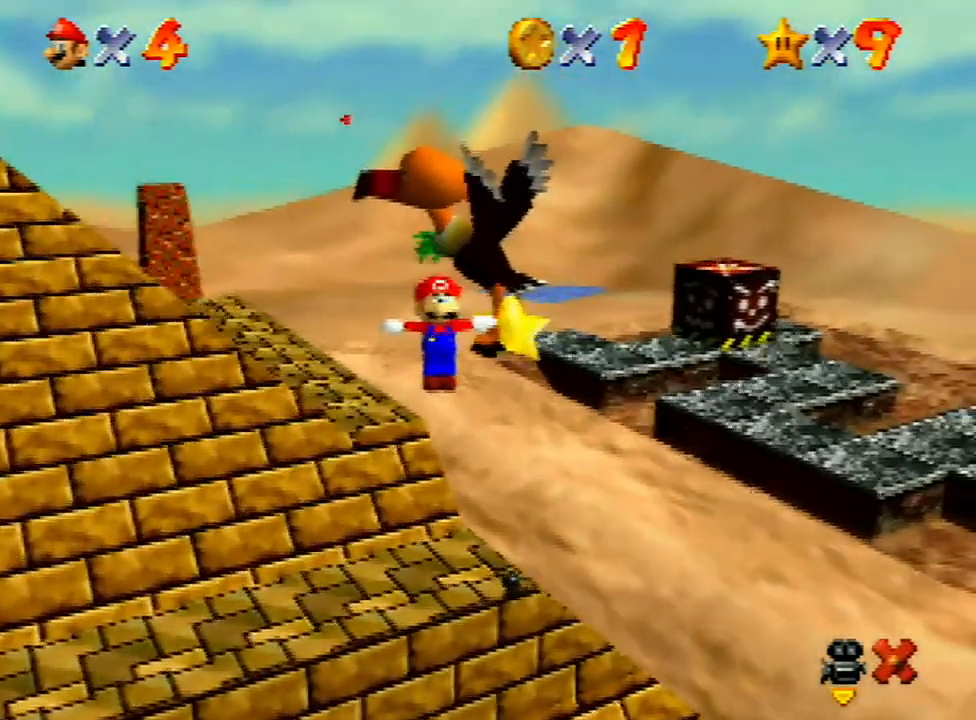
{"buttons": ["A"], "left_stick": "up", "events": [[200, "left_stick", "up"], [400, "A", "down"], [433, "A", "up"], [500, "A", "down"]]}
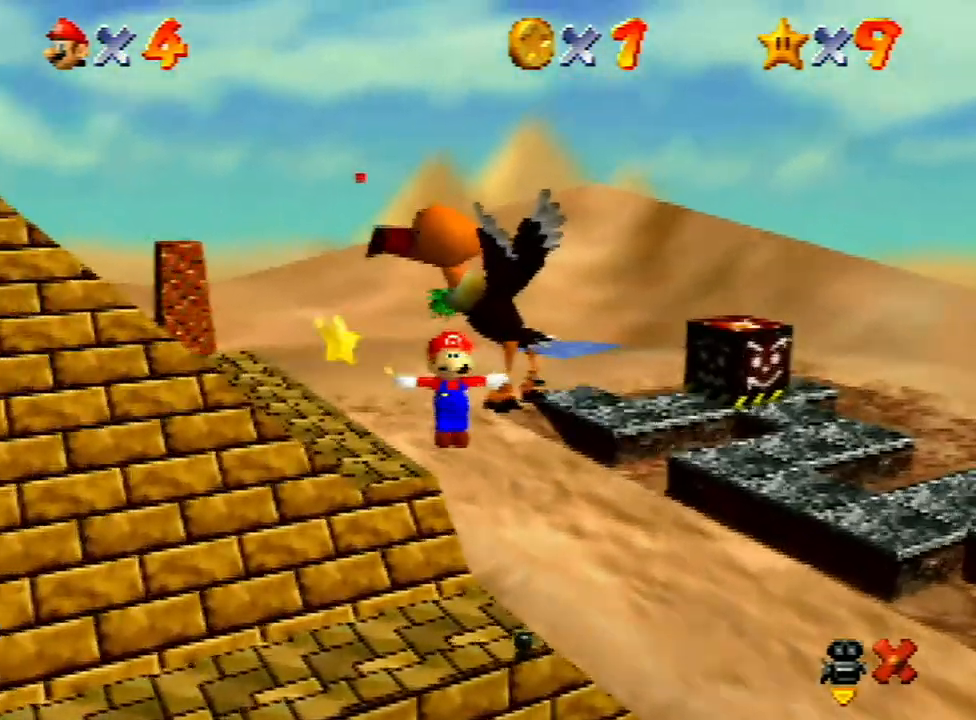
{"buttons": ["A"], "left_stick": "up", "events": [[100, "A", "up"], [200, "A", "down"], [267, "A", "up"], [367, "A", "down"], [400, "A", "up"], [467, "A", "down"]]}
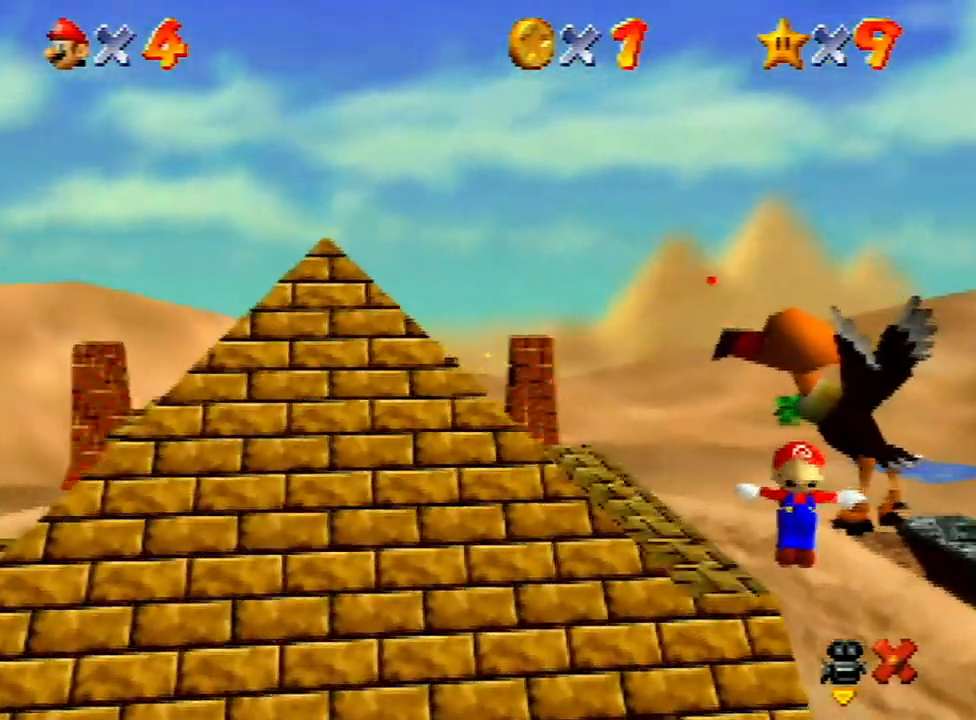
{"buttons": ["A"], "left_stick": "up", "events": [[67, "A", "up"], [167, "A", "down"], [233, "A", "up"], [300, "A", "down"], [367, "A", "up"], [467, "A", "down"]]}
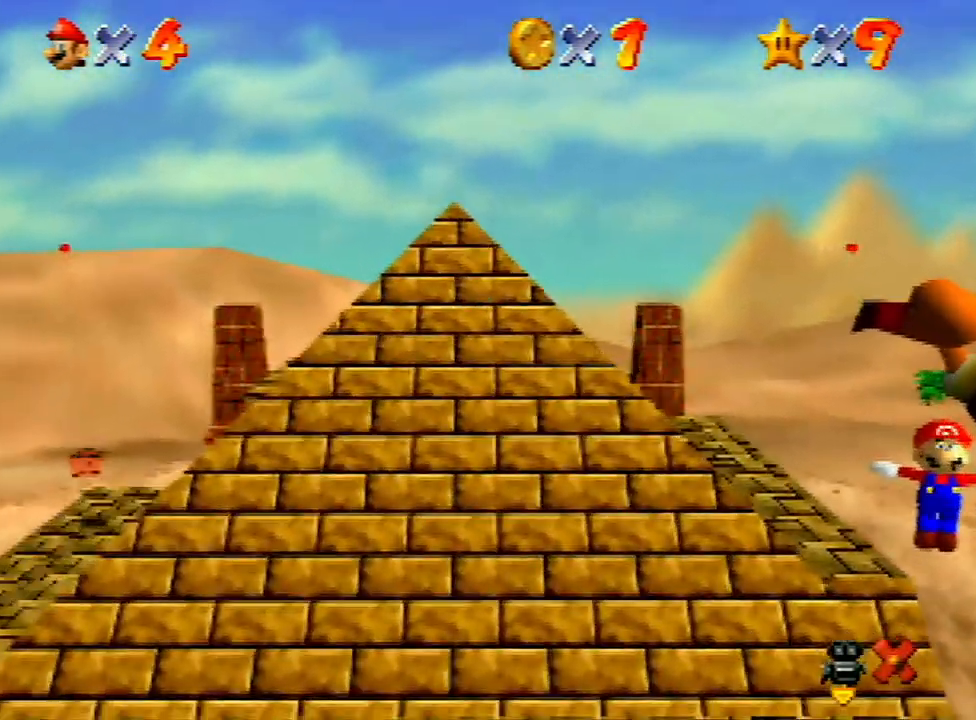
{"buttons": [], "left_stick": "up", "events": [[33, "A", "up"], [133, "A", "down"], [167, "A", "up"], [233, "A", "down"], [333, "A", "up"], [400, "A", "down"], [467, "A", "up"]]}
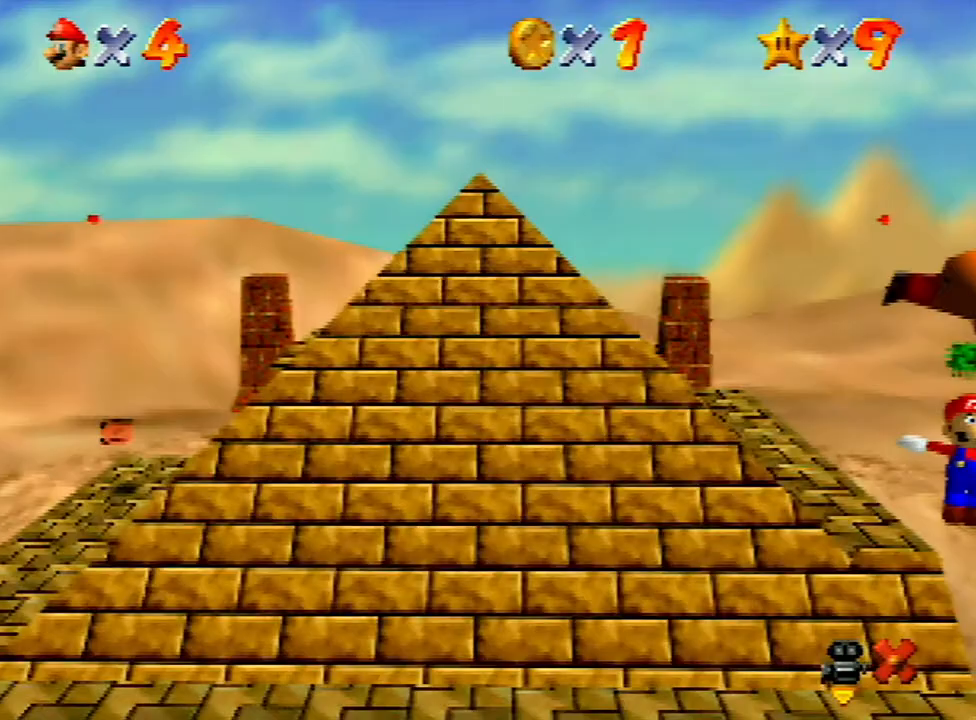
{"buttons": ["A"], "left_stick": "up", "events": [[67, "A", "down"], [100, "A", "up"], [200, "A", "down"], [267, "A", "up"], [367, "A", "down"], [400, "A", "up"], [500, "A", "down"]]}
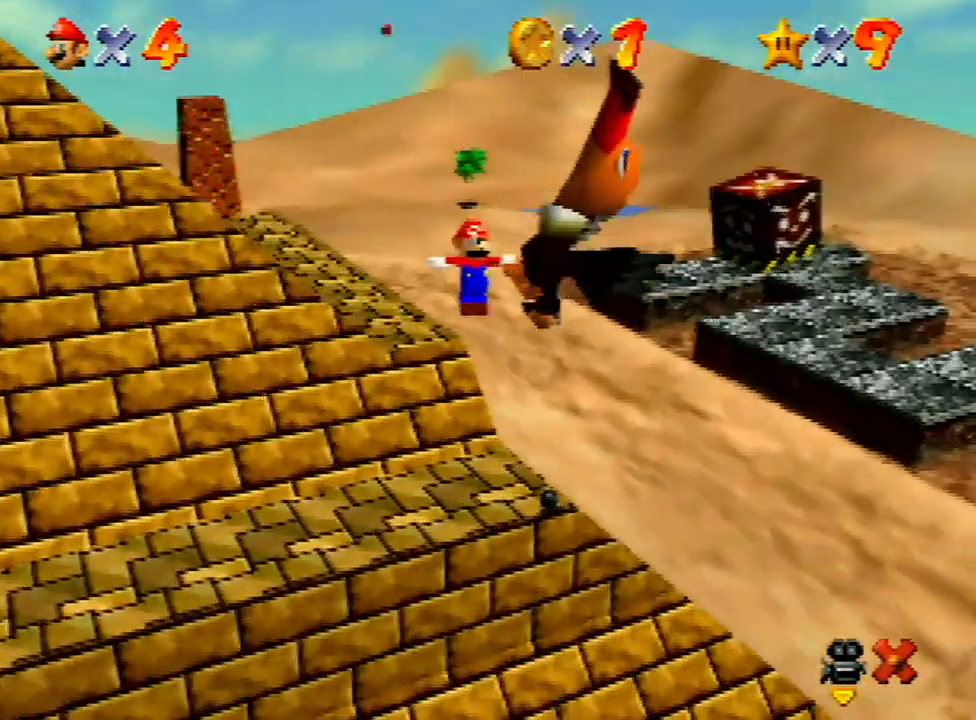
{"buttons": ["A"], "left_stick": "up", "events": [[67, "A", "up"], [167, "A", "down"], [233, "A", "up"], [300, "A", "down"], [367, "A", "up"], [500, "A", "down"]]}
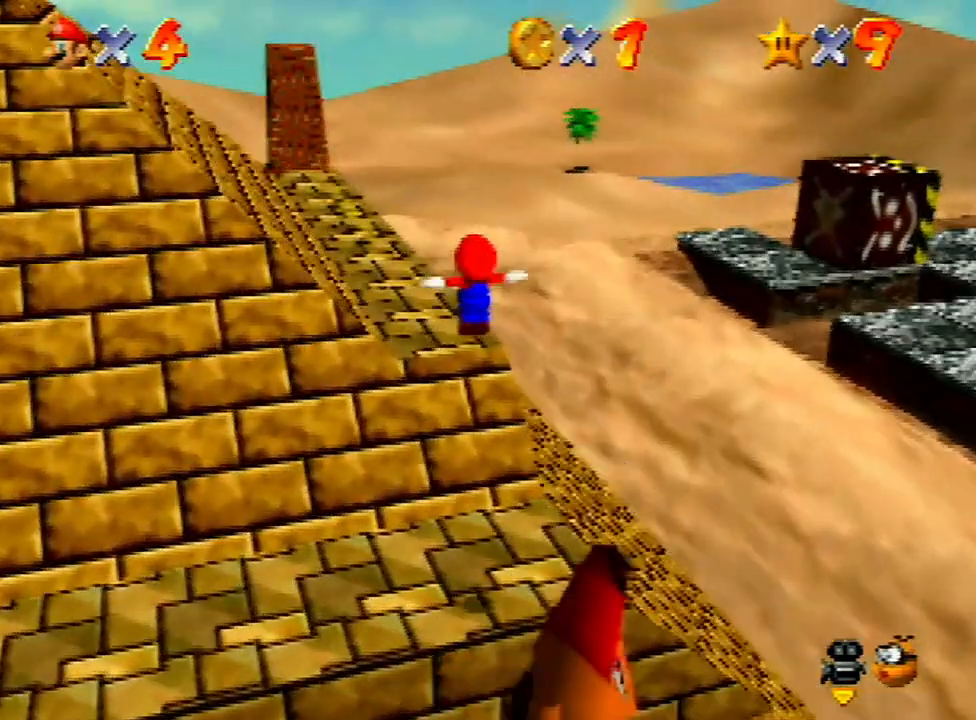
{"buttons": [], "left_stick": "up", "events": [[33, "A", "up"], [133, "A", "down"], [200, "A", "up"], [267, "A", "down"], [333, "A", "up"], [467, "A", "down"], [500, "A", "up"]]}
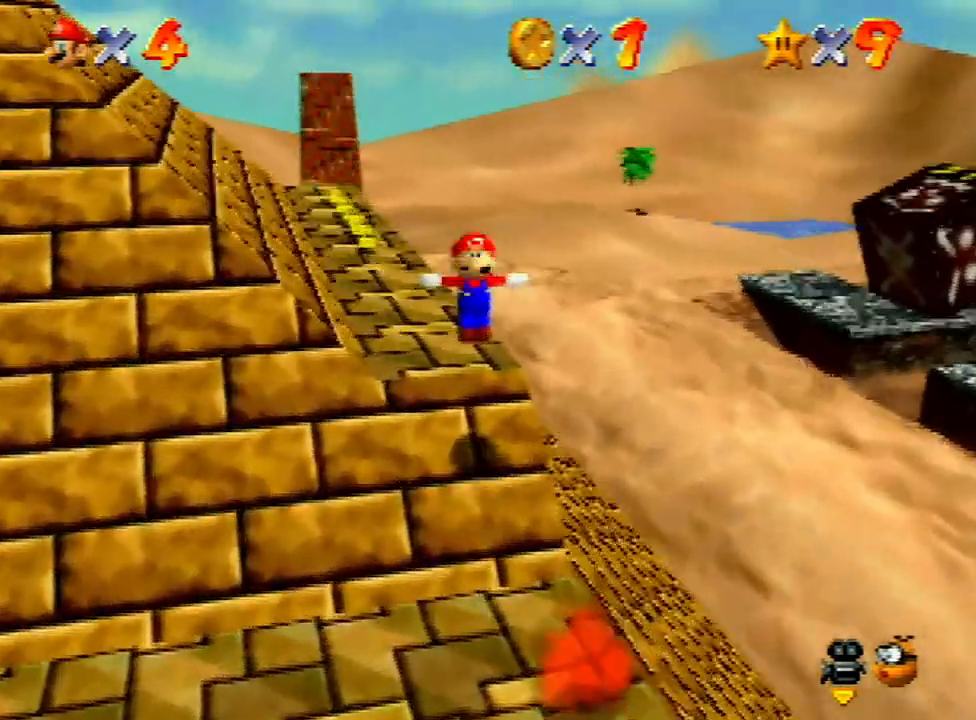
{"buttons": [], "left_stick": "up", "events": [[100, "A", "down"], [200, "A", "up"], [267, "A", "down"], [333, "A", "up"]]}
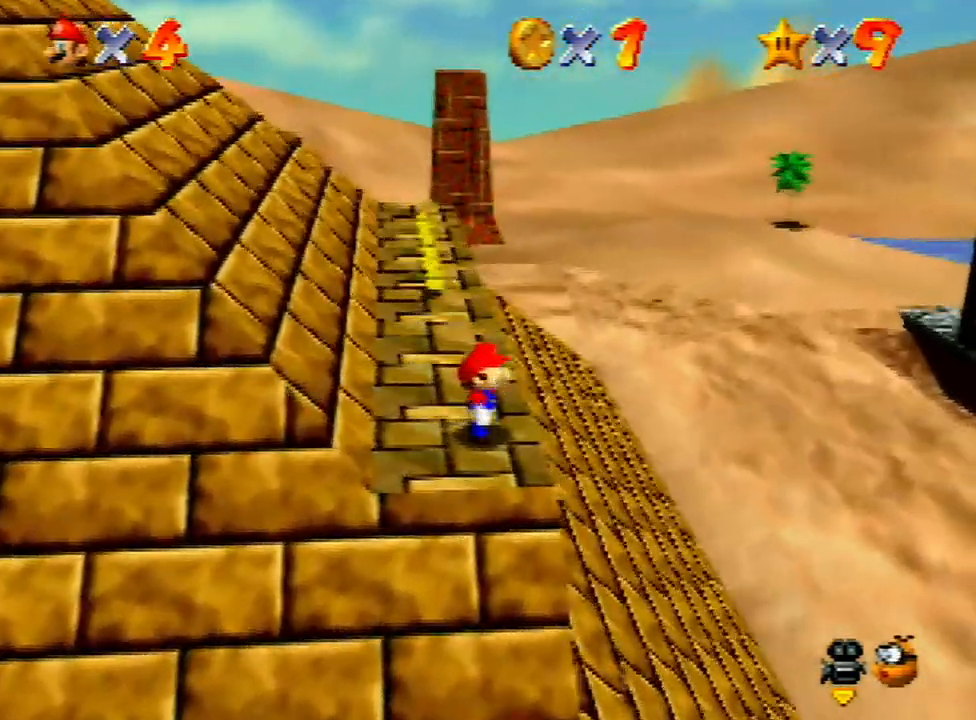
{"buttons": [], "left_stick": "up", "events": []}
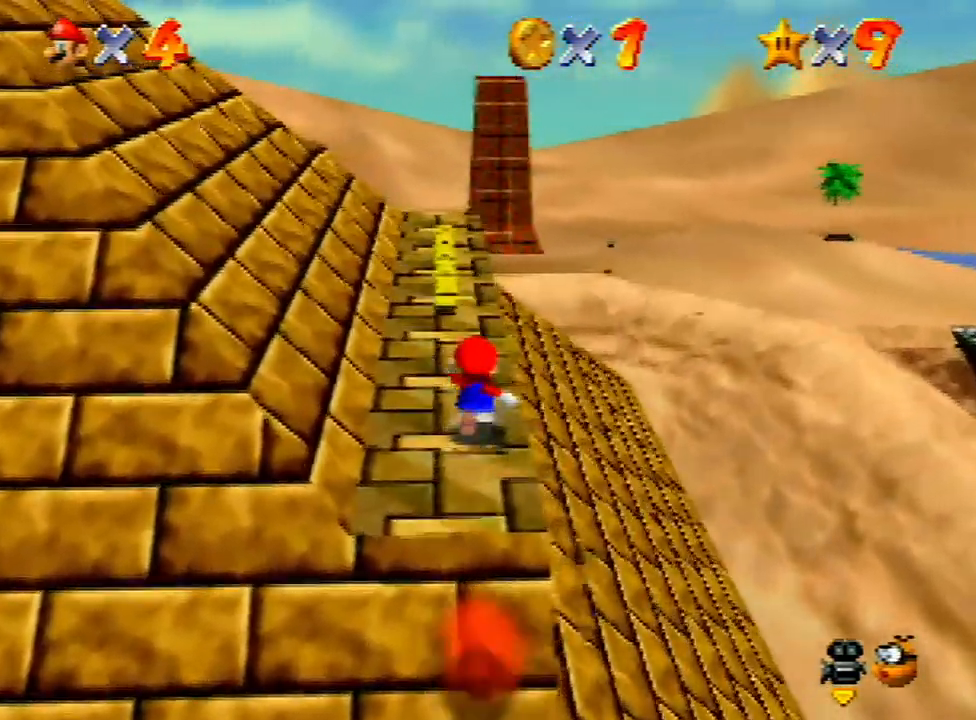
{"buttons": [], "left_stick": "up", "events": []}
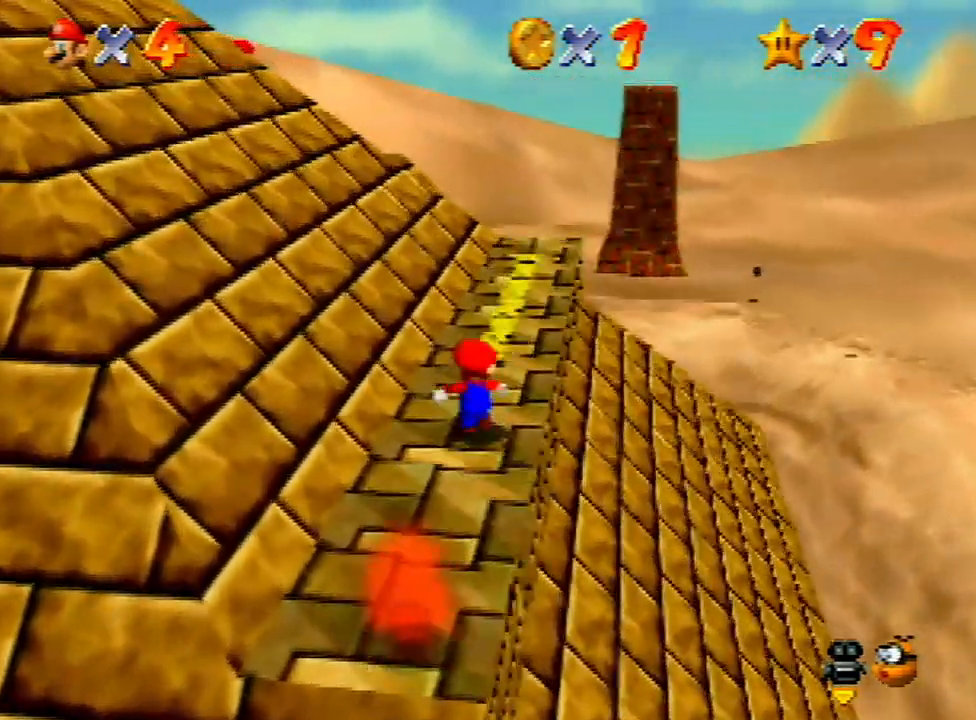
{"buttons": [], "left_stick": "up-right", "events": [[33, "Z", "down"], [67, "A", "down"], [300, "A", "up"], [367, "Z", "up"], [500, "left_stick", "up-right"]]}
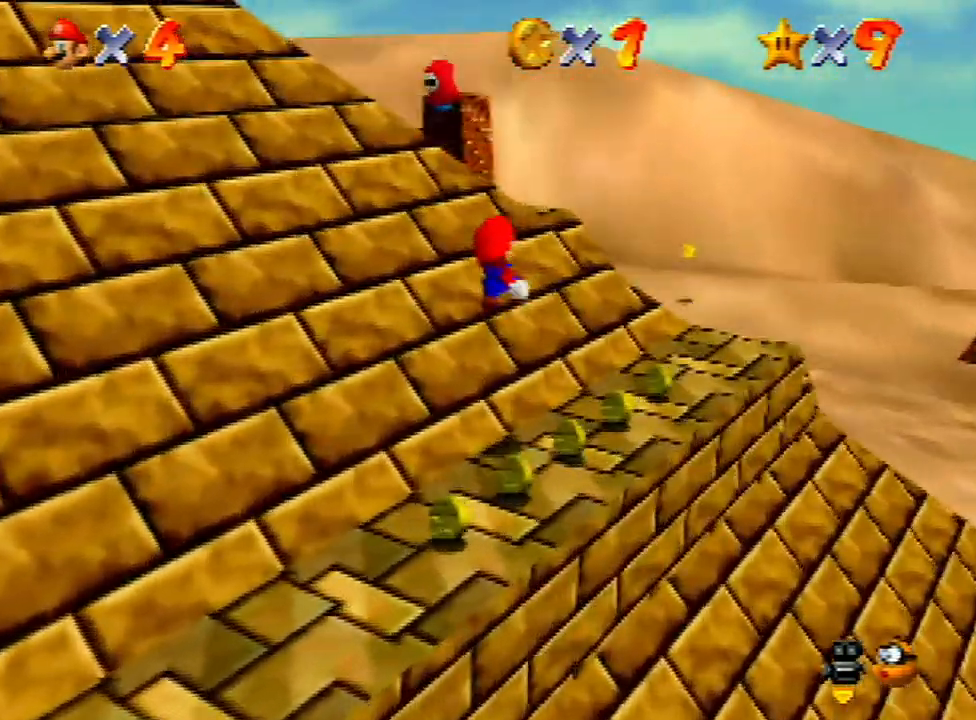
{"buttons": [], "left_stick": "up-right", "events": []}
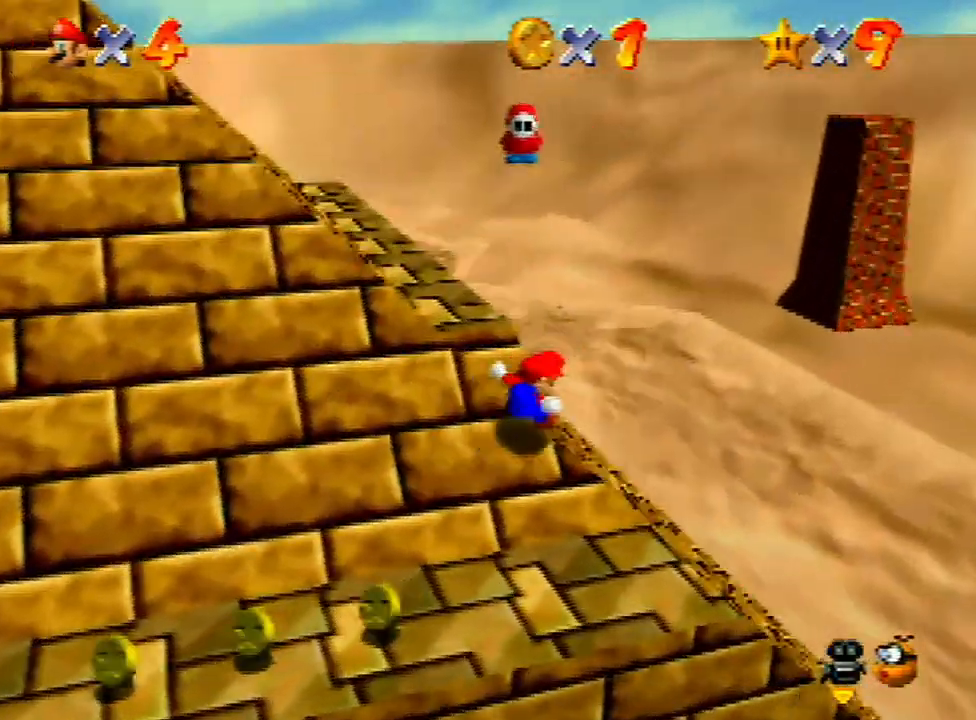
{"buttons": [], "left_stick": "up-right", "events": []}
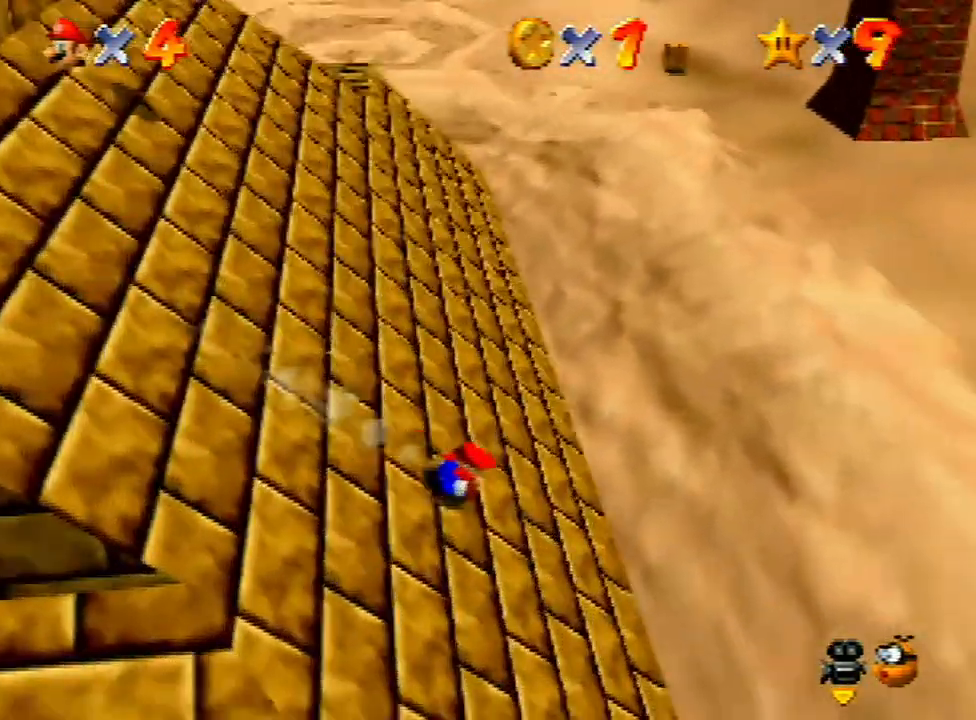
{"buttons": [], "left_stick": "up-right", "events": [[100, "A", "down"], [433, "A", "up"]]}
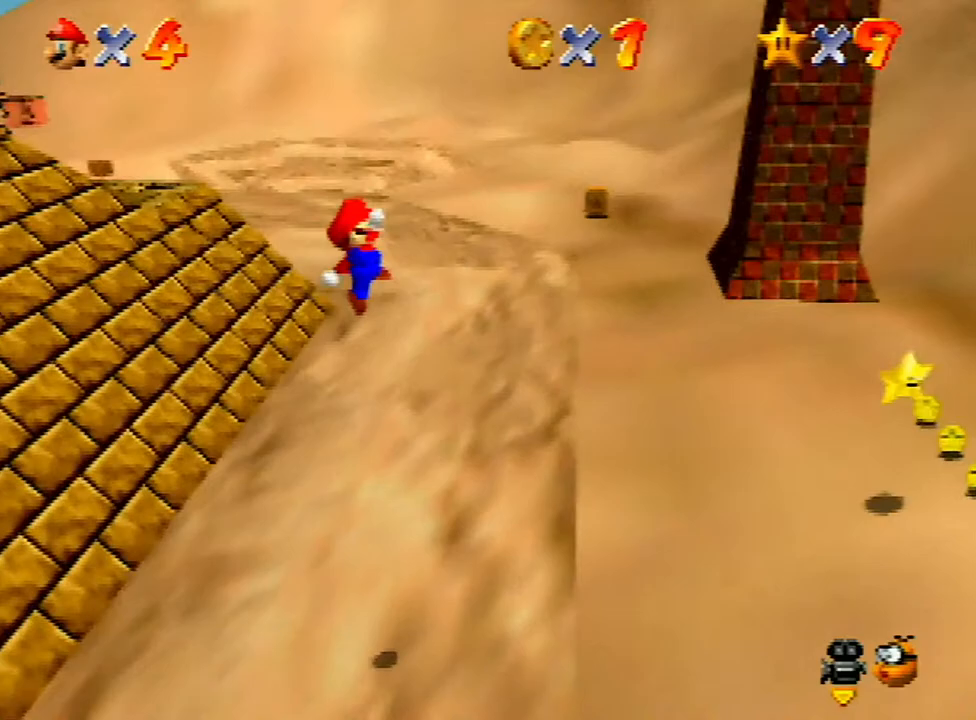
{"buttons": [], "left_stick": "up-left", "events": [[367, "left_stick", "up-left"]]}
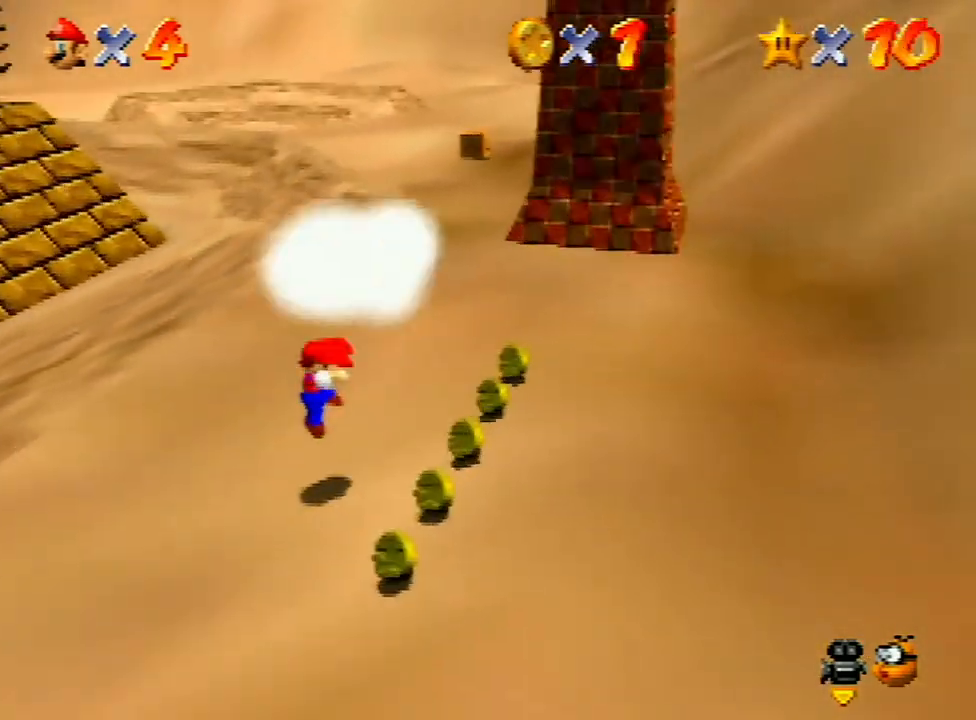
{"buttons": [], "left_stick": "center", "events": [[233, "left_stick", "center"]]}